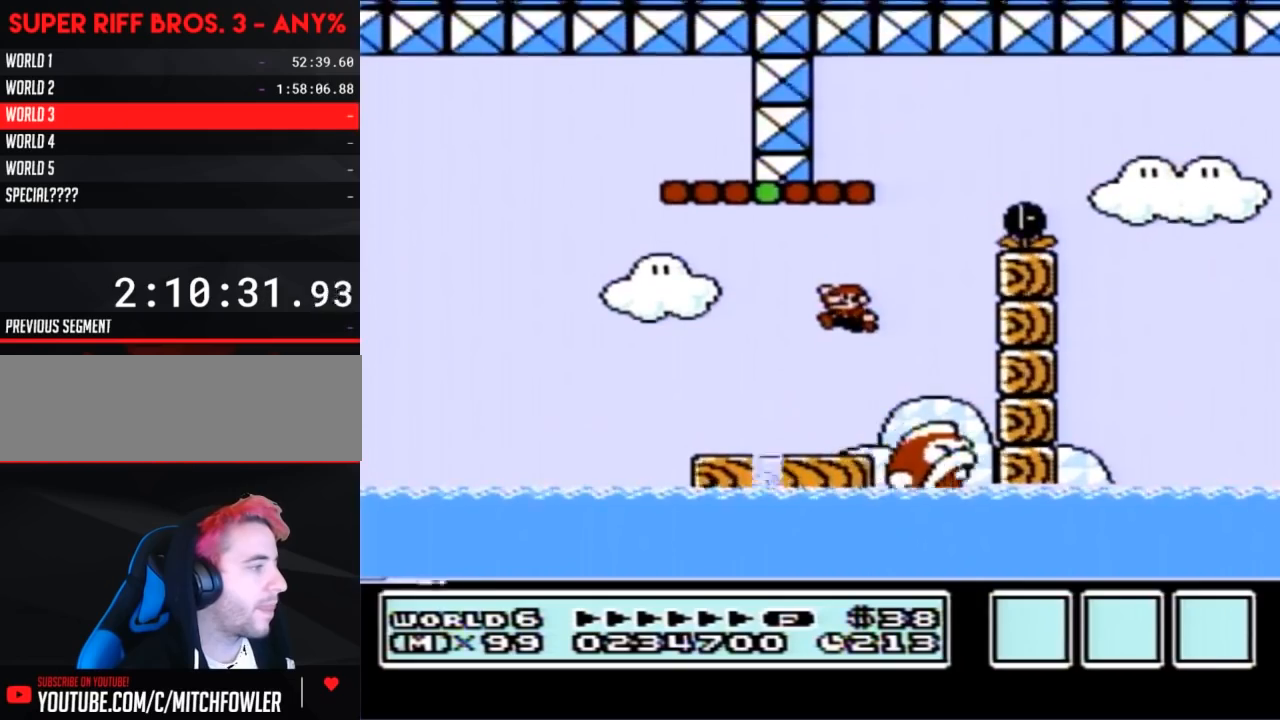
Gameplay with a controller (Nintendo layout); each line is a JSON object with the inputs held at the frame after it. "events" lists button and stick changes between this image and that frame as [ms after this image, input, new state], when the widget could be followed in between. Not read: L3 R3.
{"buttons": ["A", "B", "DPAD_LEFT"], "events": [[100, "DPAD_RIGHT", "down"], [350, "A", "down"], [400, "DPAD_RIGHT", "up"], [467, "DPAD_LEFT", "down"]]}
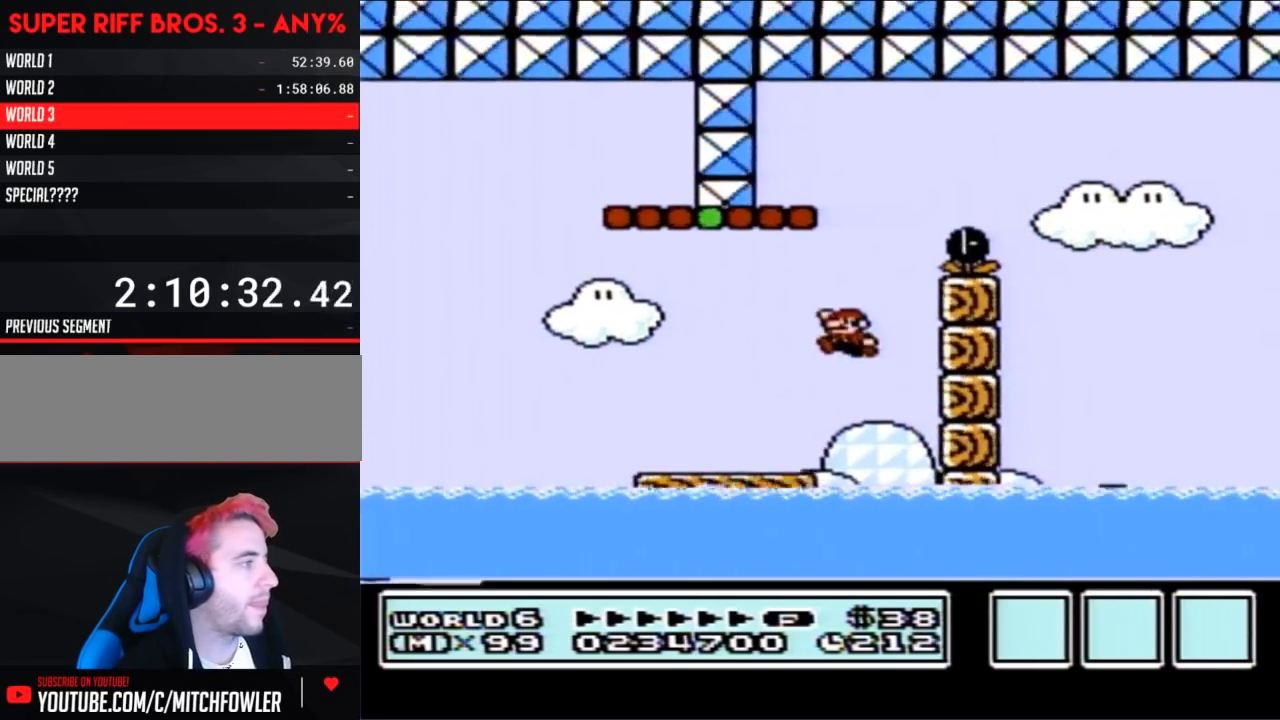
{"buttons": ["A", "B", "DPAD_LEFT"], "events": []}
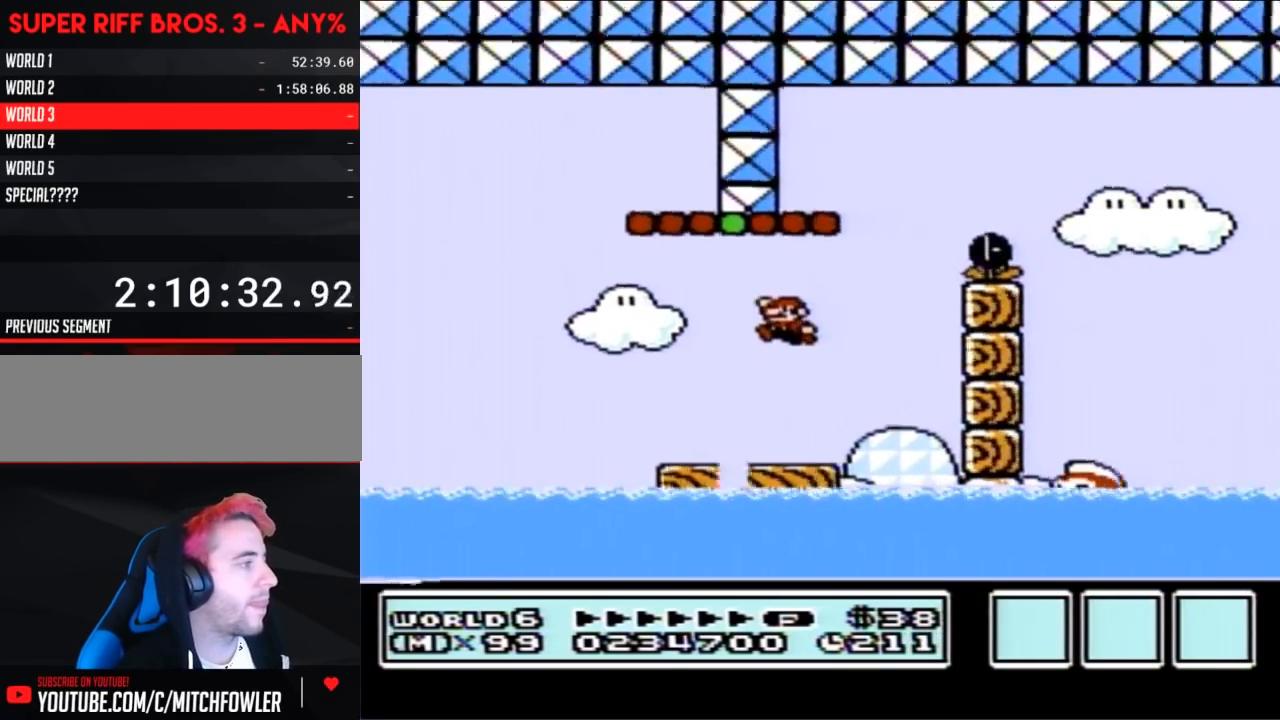
{"buttons": ["A", "B", "DPAD_RIGHT"], "events": [[33, "A", "up"], [117, "DPAD_LEFT", "up"], [150, "DPAD_RIGHT", "down"], [333, "A", "down"]]}
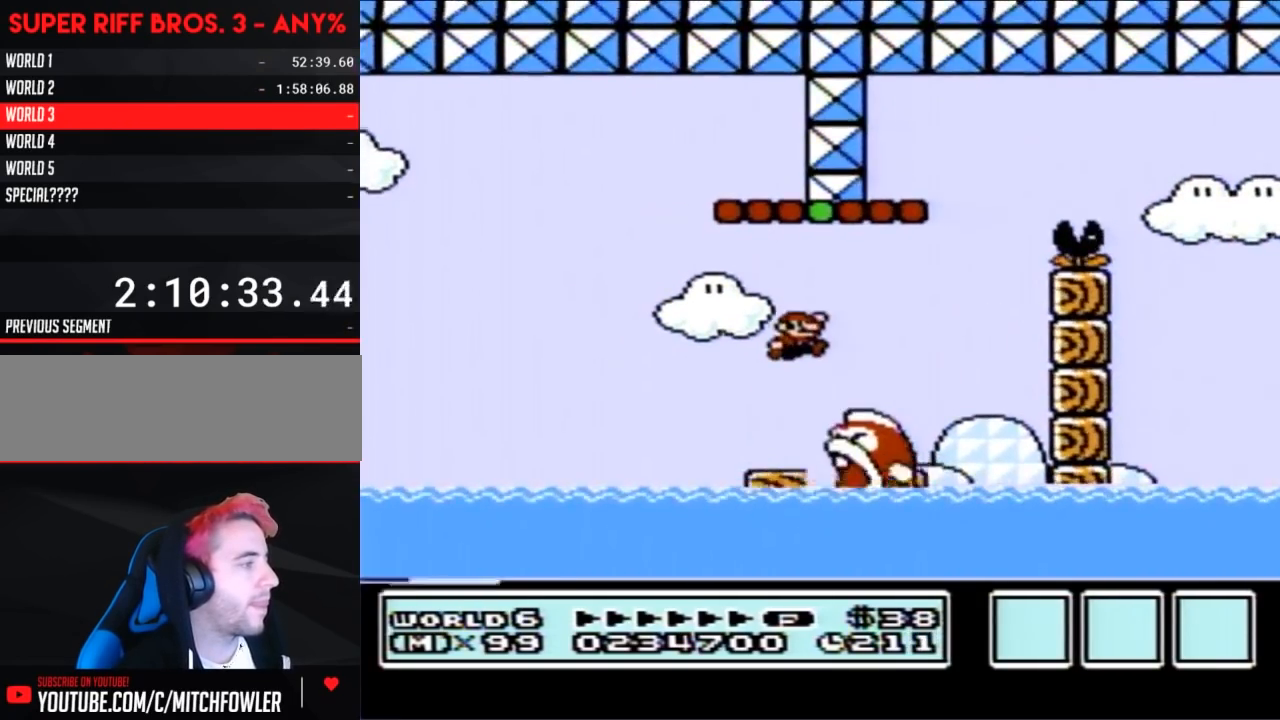
{"buttons": ["B"], "events": [[67, "A", "up"], [67, "DPAD_RIGHT", "up"]]}
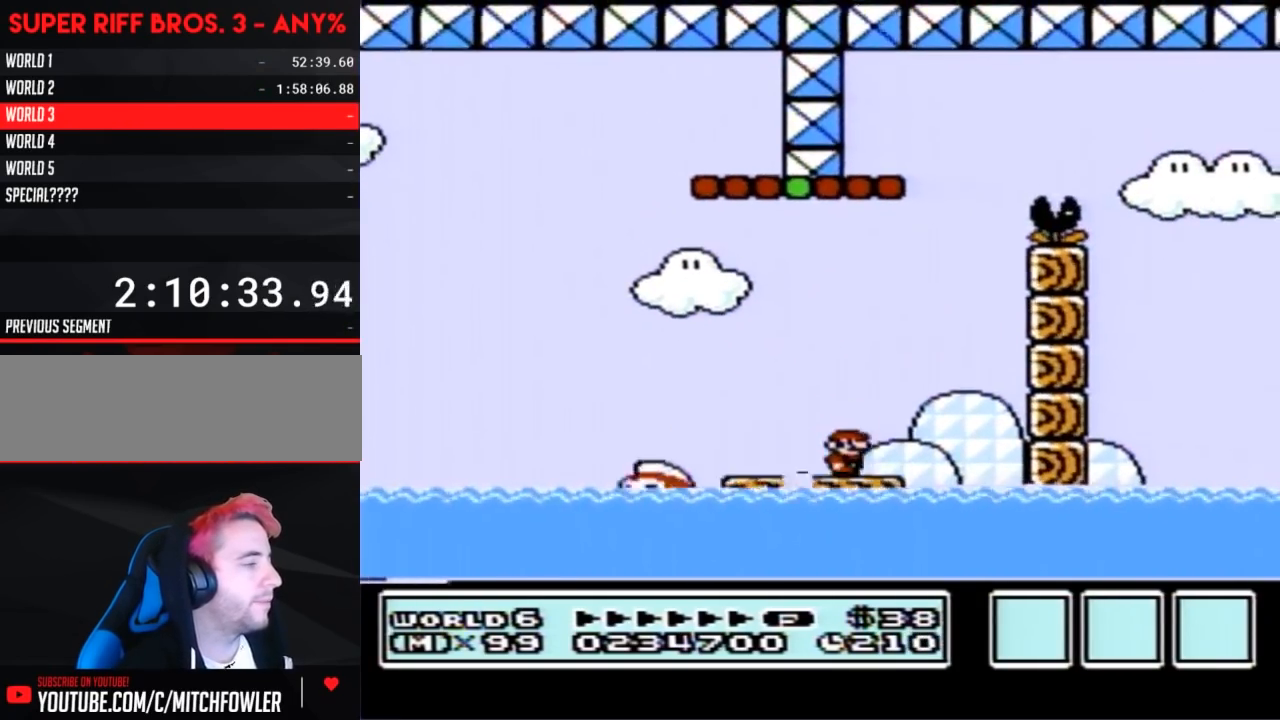
{"buttons": ["B", "DPAD_RIGHT"], "events": [[67, "A", "down"], [150, "A", "up"], [150, "DPAD_LEFT", "down"], [317, "DPAD_LEFT", "up"], [400, "DPAD_RIGHT", "down"]]}
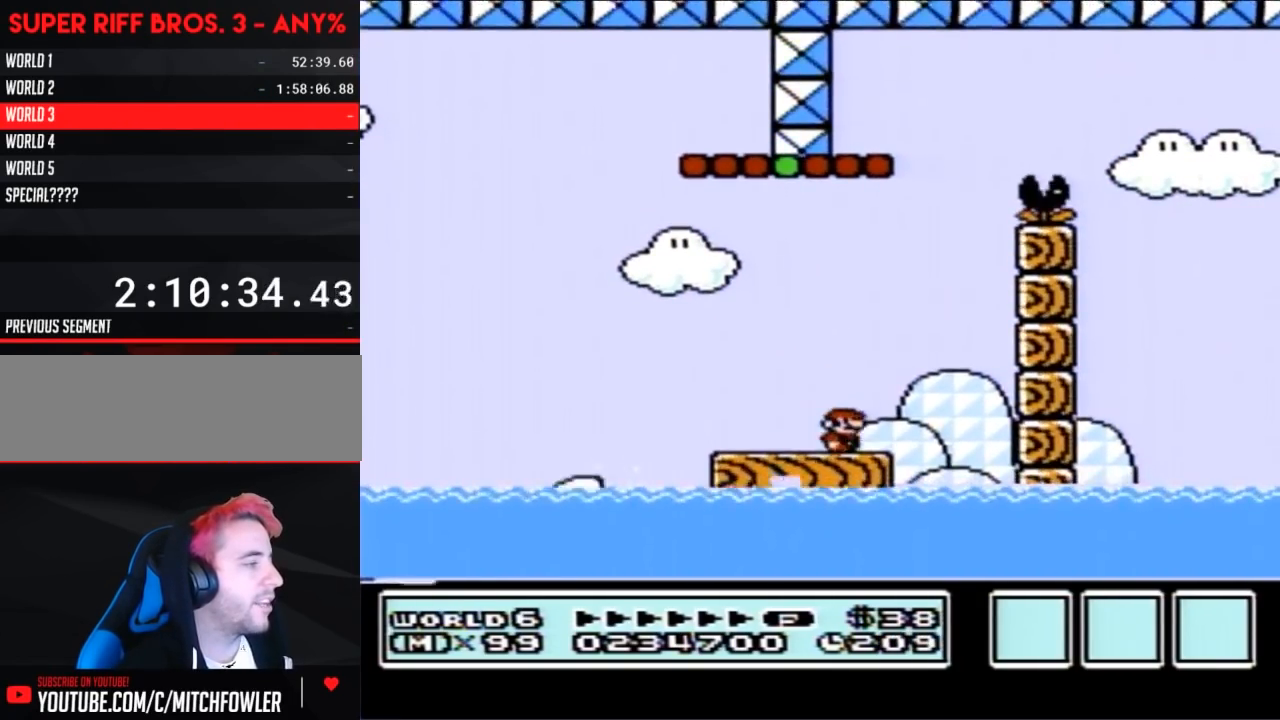
{"buttons": ["B"], "events": [[33, "DPAD_RIGHT", "up"], [150, "DPAD_LEFT", "down"], [183, "A", "down"], [500, "A", "up"], [500, "DPAD_LEFT", "up"]]}
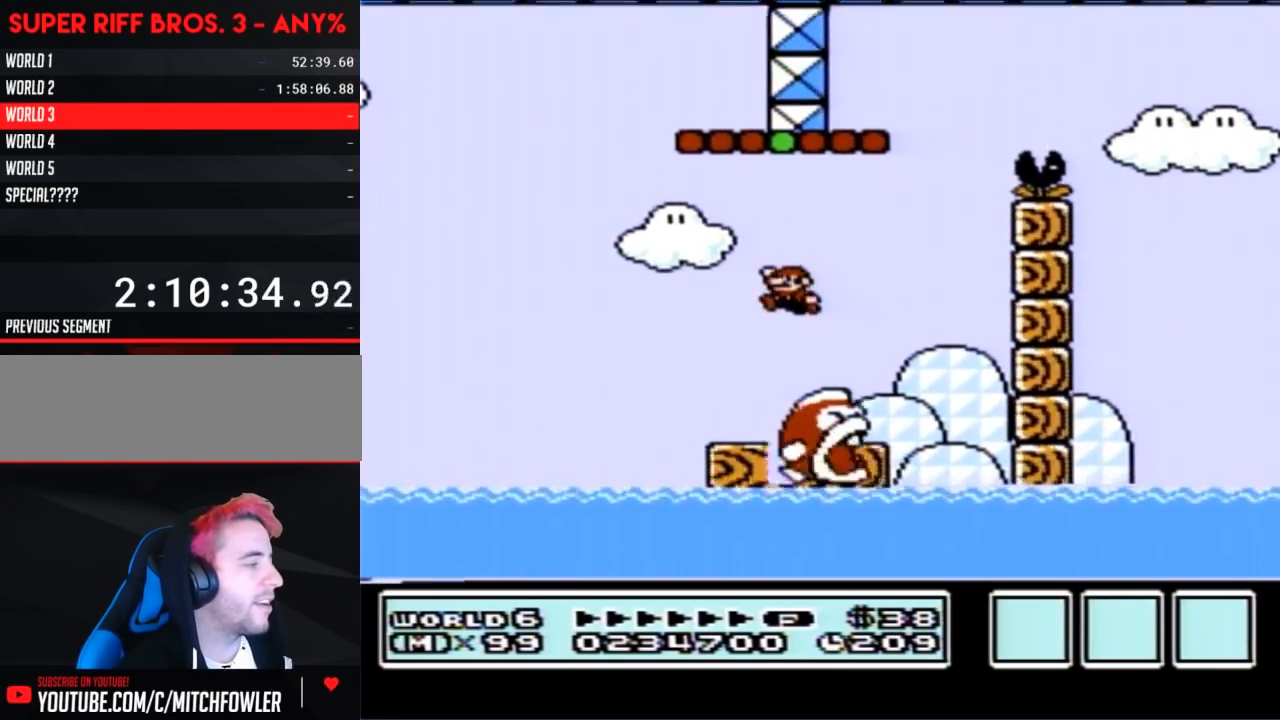
{"buttons": ["B"], "events": [[150, "DPAD_RIGHT", "down"], [317, "DPAD_RIGHT", "up"]]}
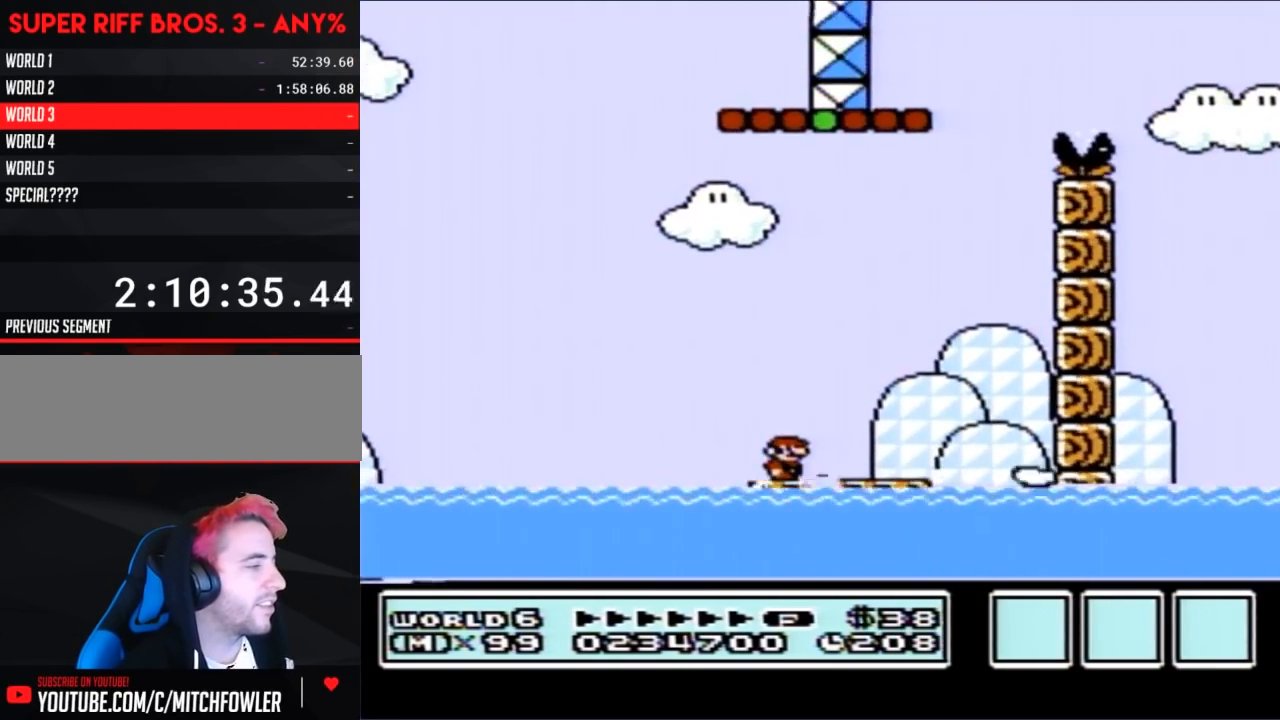
{"buttons": ["B"], "events": []}
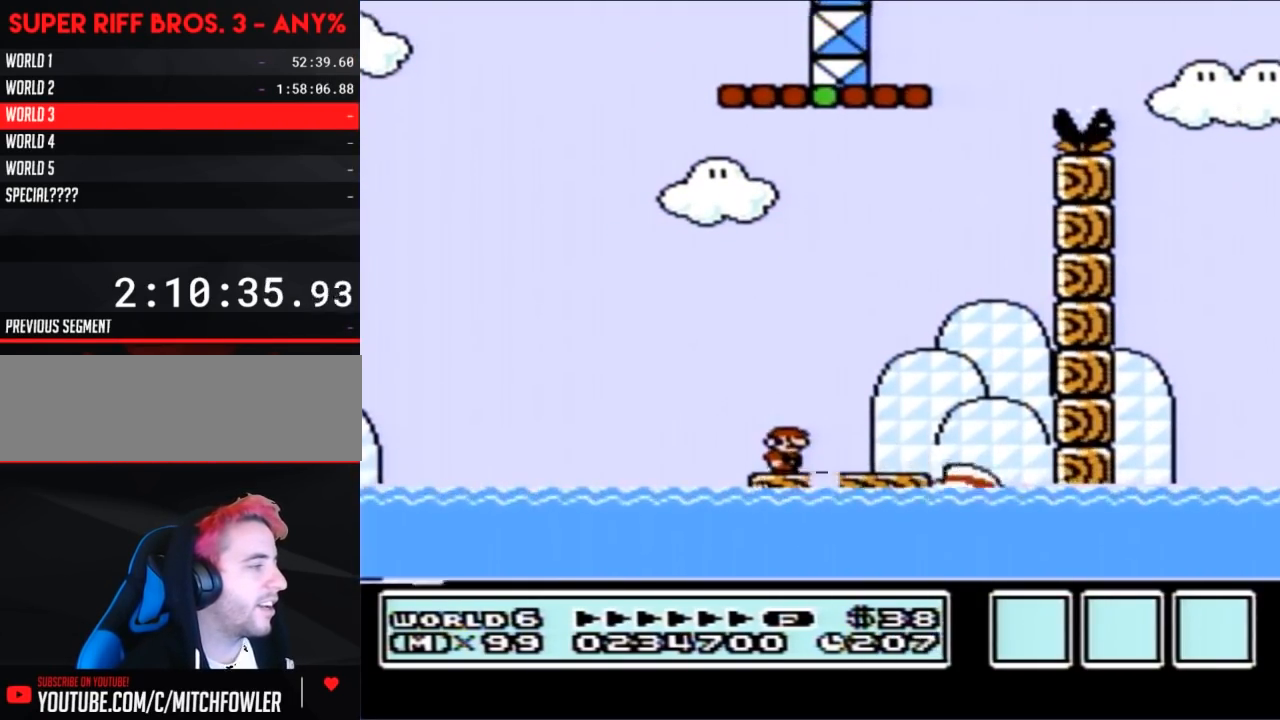
{"buttons": ["B"], "events": [[183, "A", "down"], [400, "A", "up"]]}
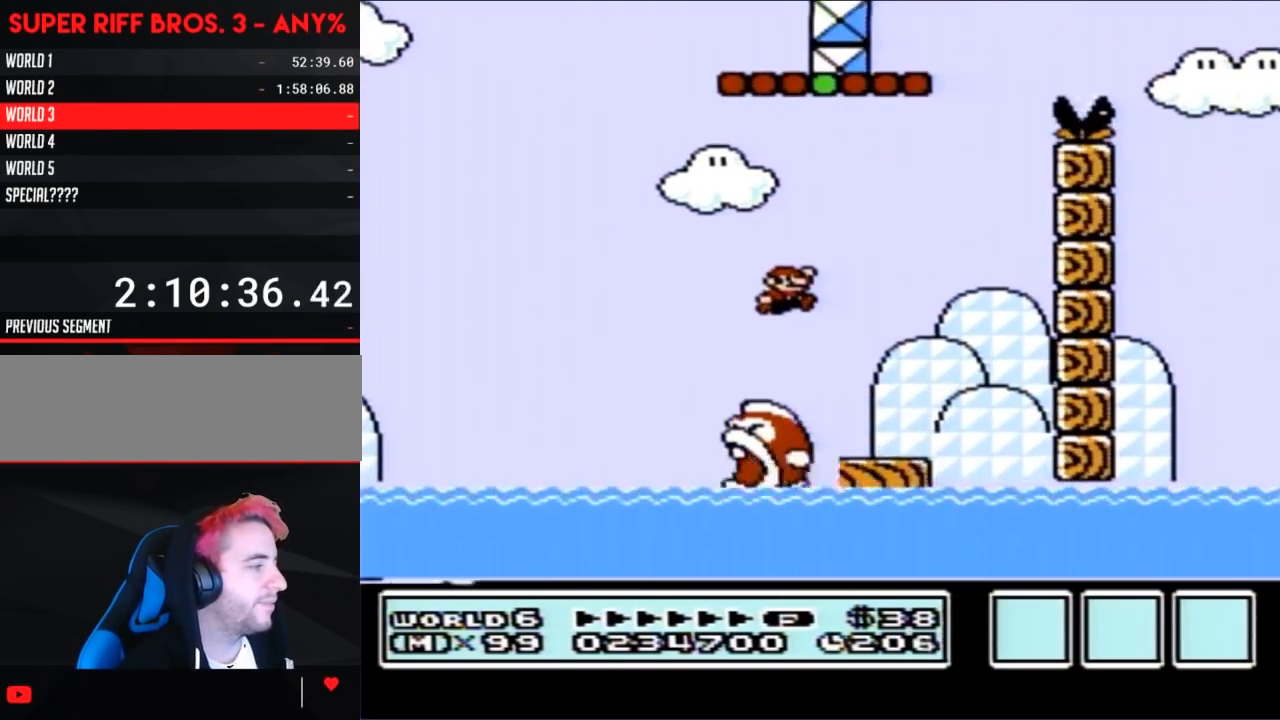
{"buttons": ["B"], "events": []}
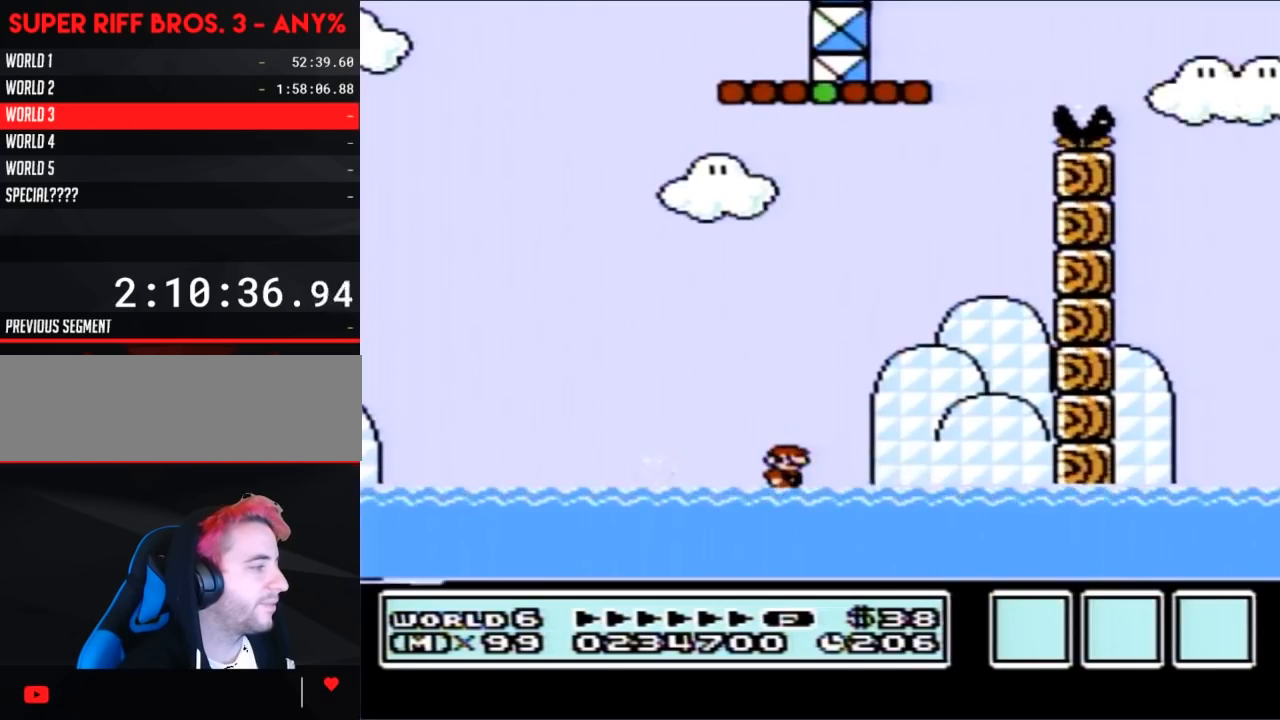
{"buttons": ["B"], "events": [[183, "A", "down"], [283, "DPAD_LEFT", "down"], [467, "A", "up"], [467, "DPAD_LEFT", "up"]]}
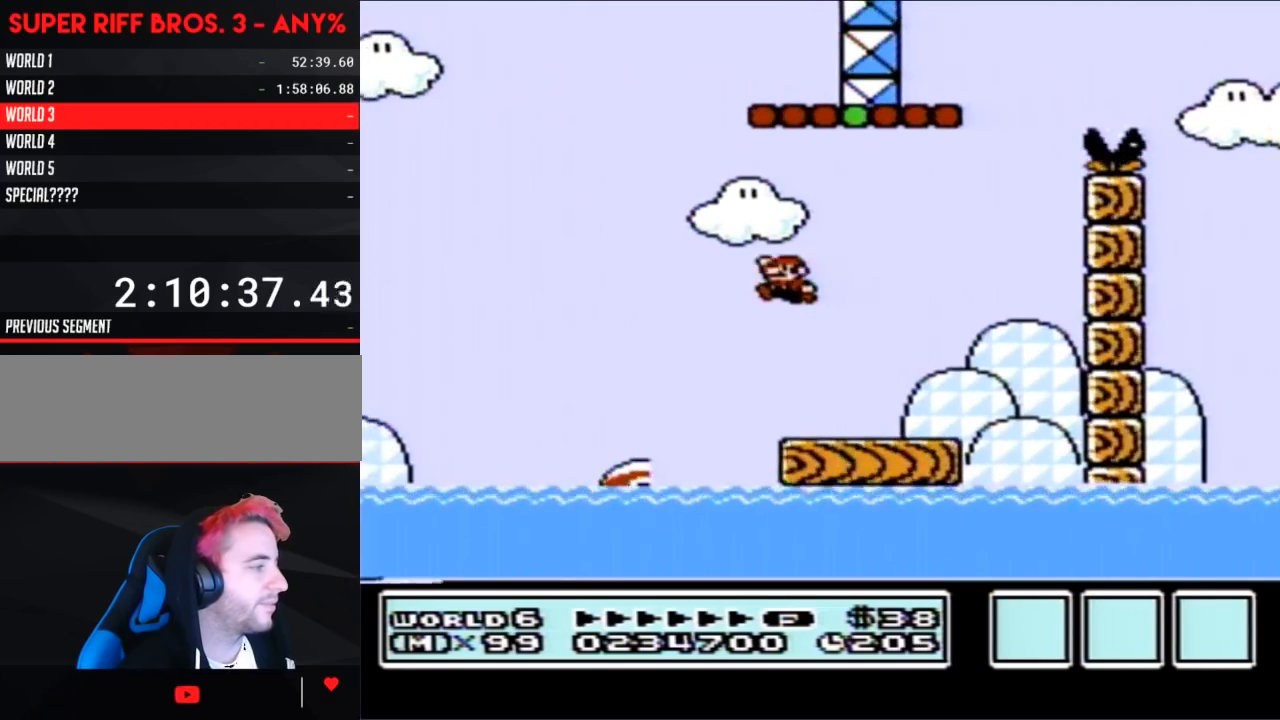
{"buttons": ["B", "DPAD_LEFT"], "events": [[67, "DPAD_RIGHT", "down"], [333, "DPAD_RIGHT", "up"], [433, "DPAD_LEFT", "down"]]}
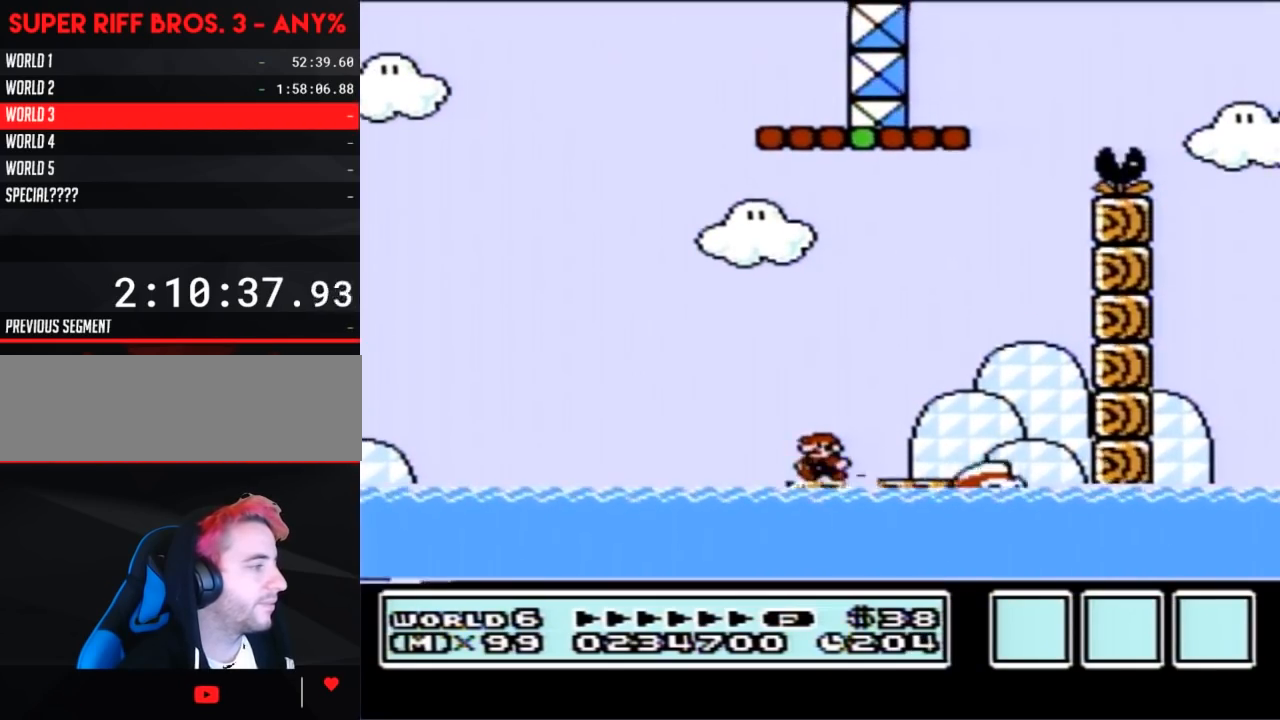
{"buttons": ["B"], "events": [[67, "DPAD_LEFT", "up"], [367, "DPAD_LEFT", "down"], [500, "DPAD_LEFT", "up"]]}
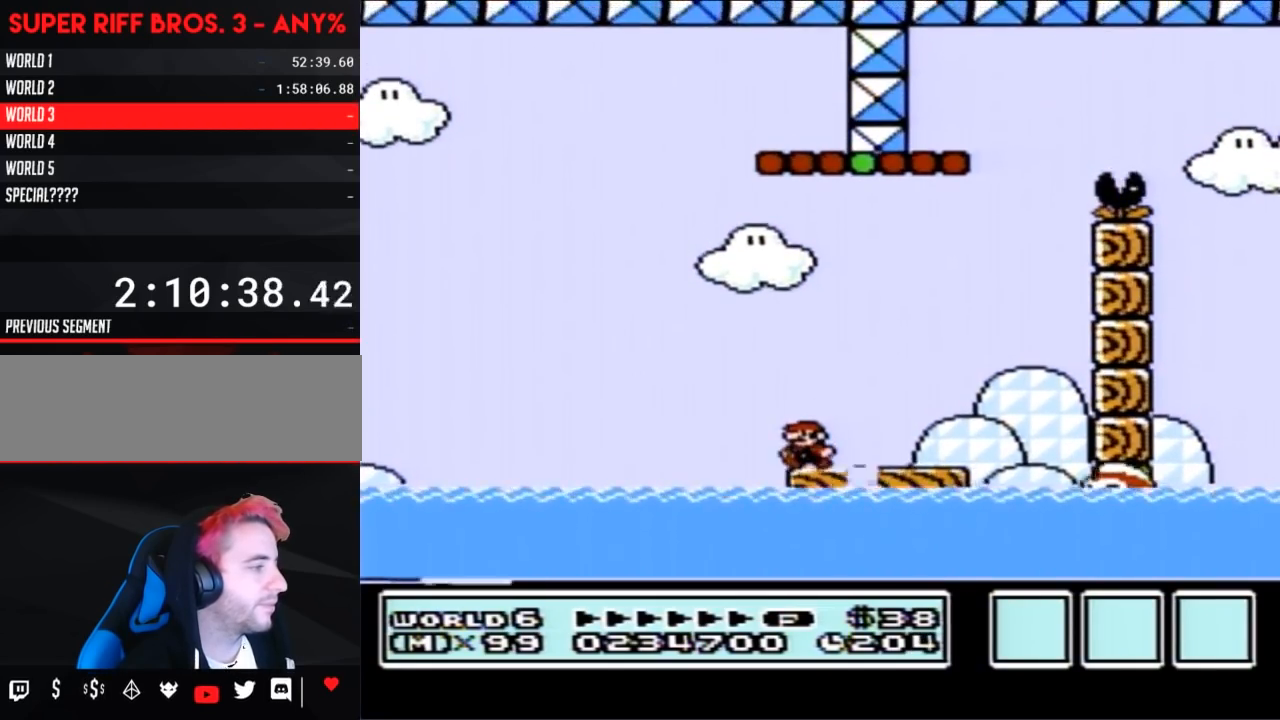
{"buttons": ["A", "B", "DPAD_LEFT"], "events": [[467, "A", "down"], [500, "DPAD_LEFT", "down"]]}
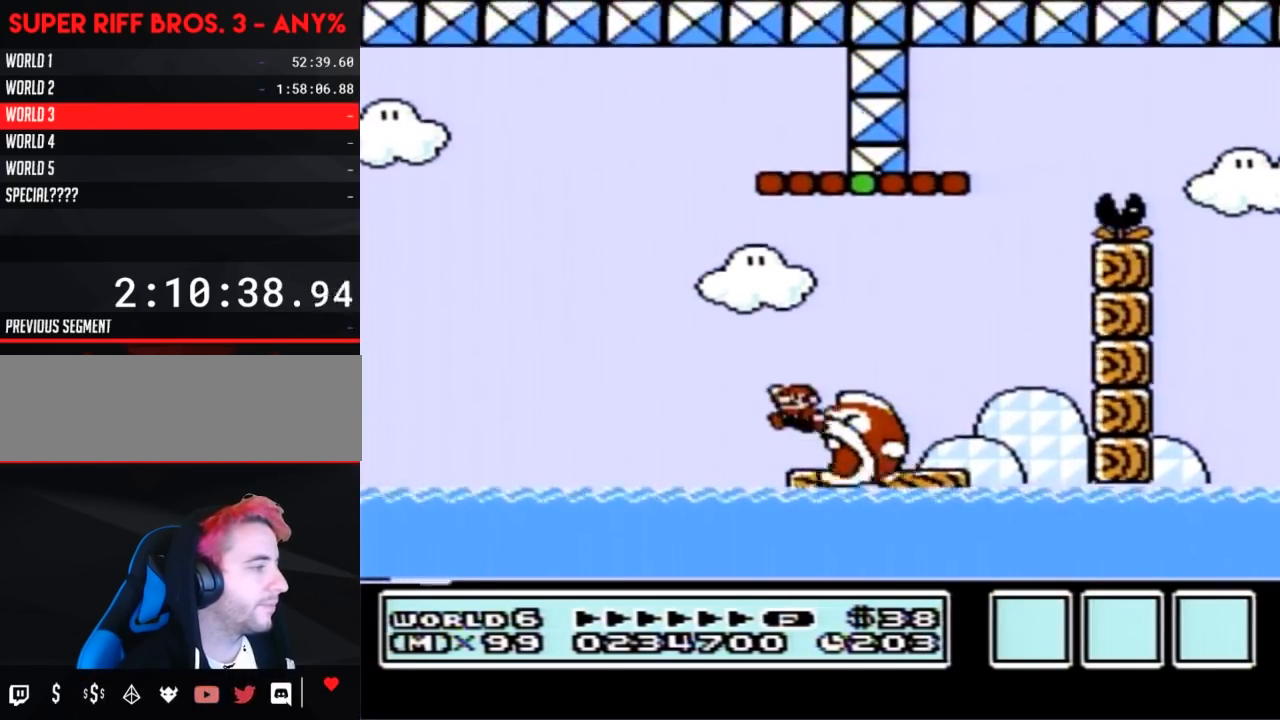
{"buttons": ["B", "DPAD_RIGHT"], "events": [[183, "DPAD_LEFT", "up"], [283, "DPAD_RIGHT", "down"], [367, "A", "up"]]}
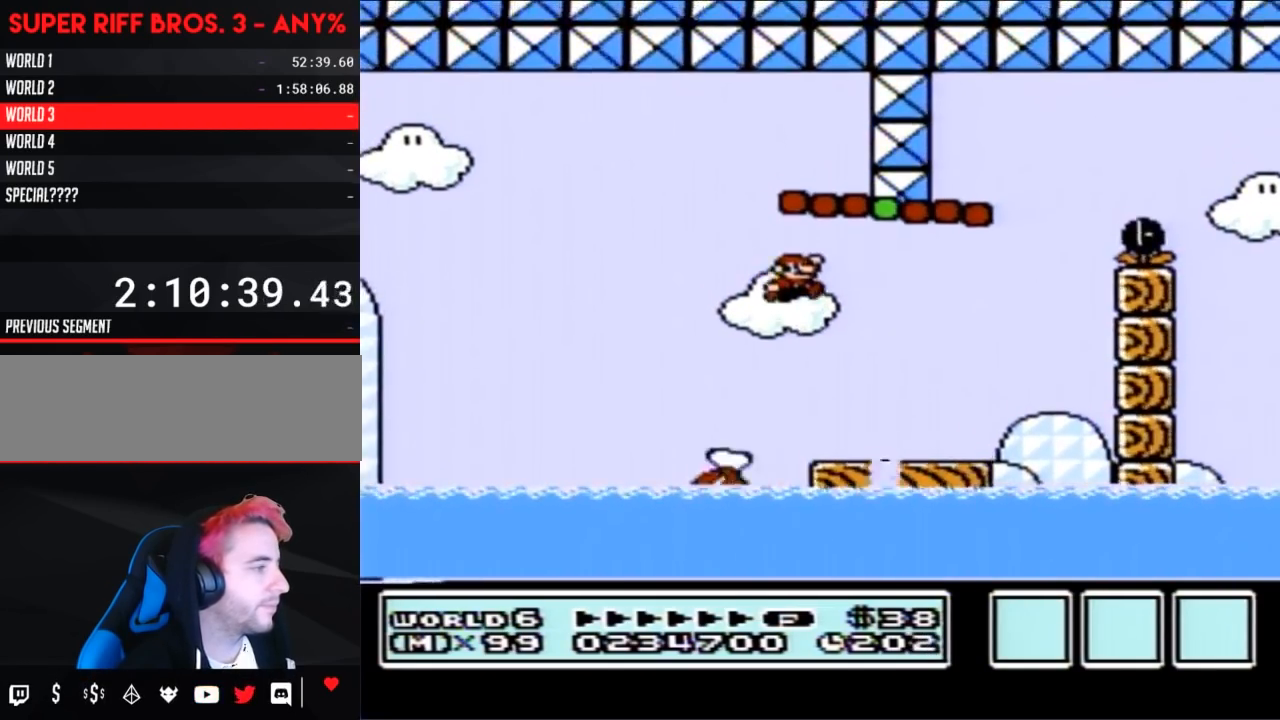
{"buttons": ["B", "DPAD_RIGHT"], "events": [[33, "DPAD_RIGHT", "up"], [150, "DPAD_RIGHT", "down"]]}
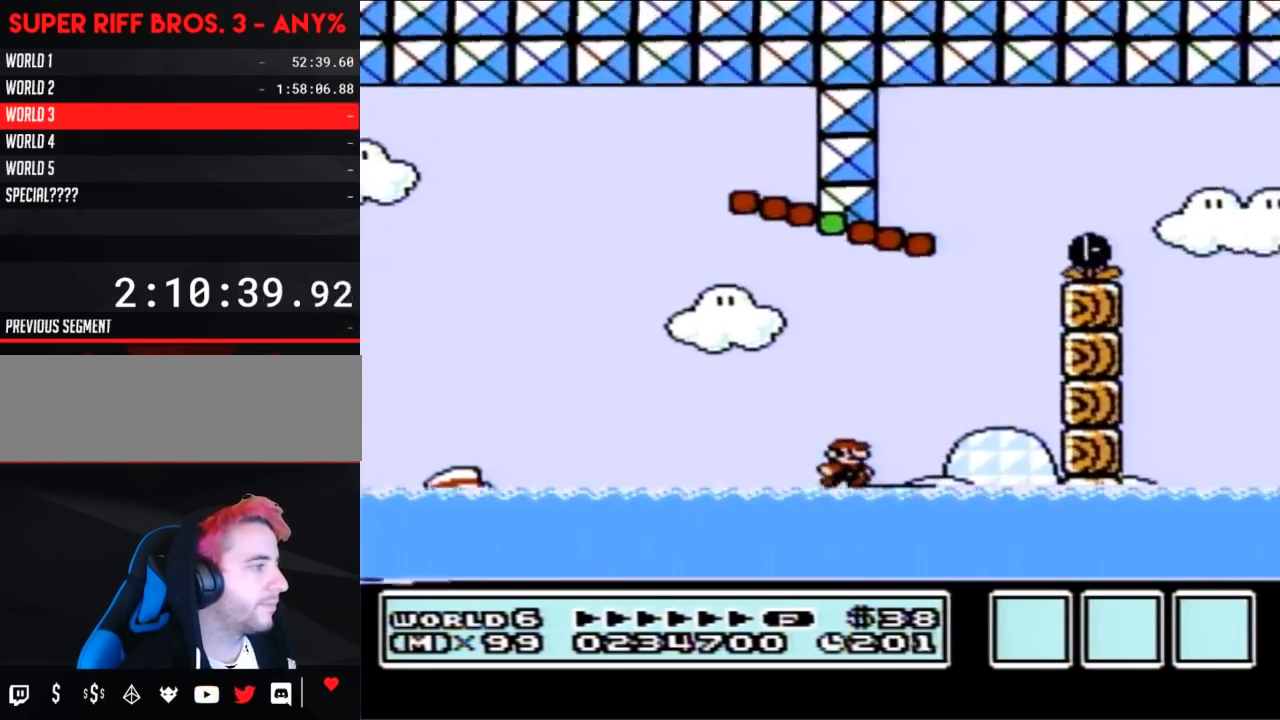
{"buttons": ["A", "B", "DPAD_LEFT"], "events": [[117, "A", "down"], [150, "DPAD_RIGHT", "up"], [183, "DPAD_LEFT", "down"]]}
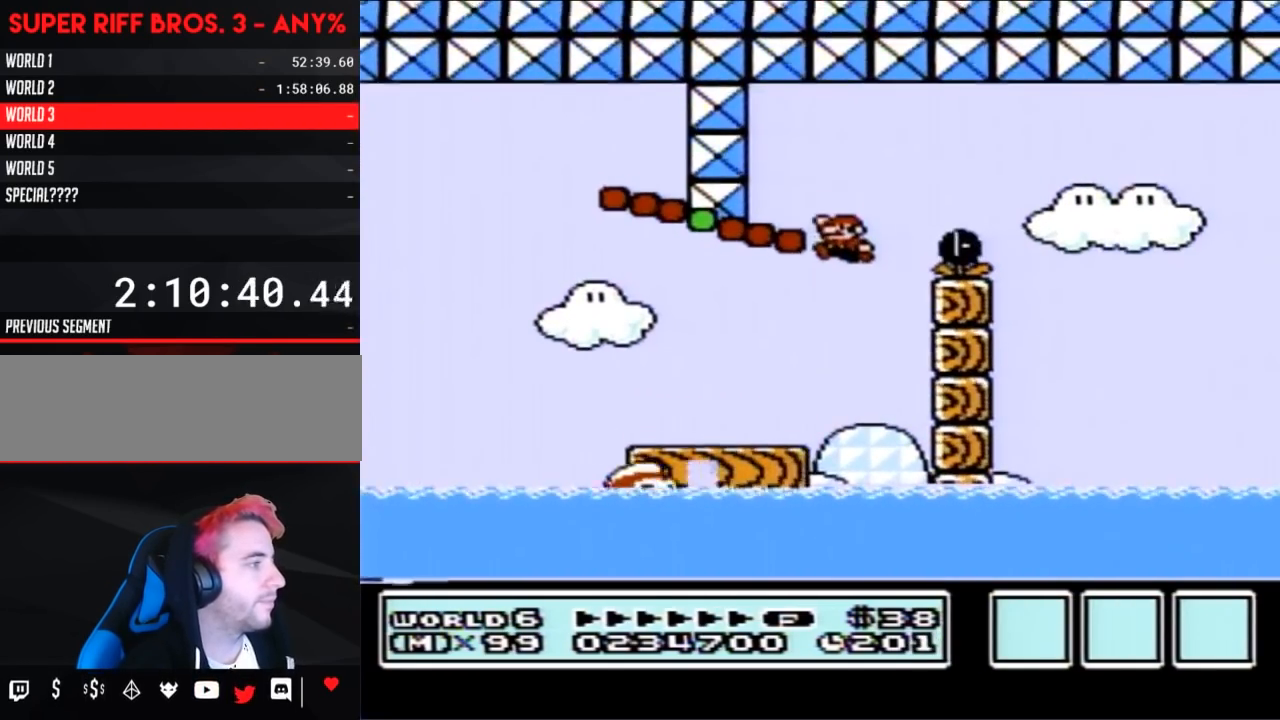
{"buttons": ["B", "DPAD_LEFT"], "events": [[250, "A", "up"], [350, "DPAD_UP", "down"], [367, "A", "down"], [367, "DPAD_UP", "up"], [467, "A", "up"]]}
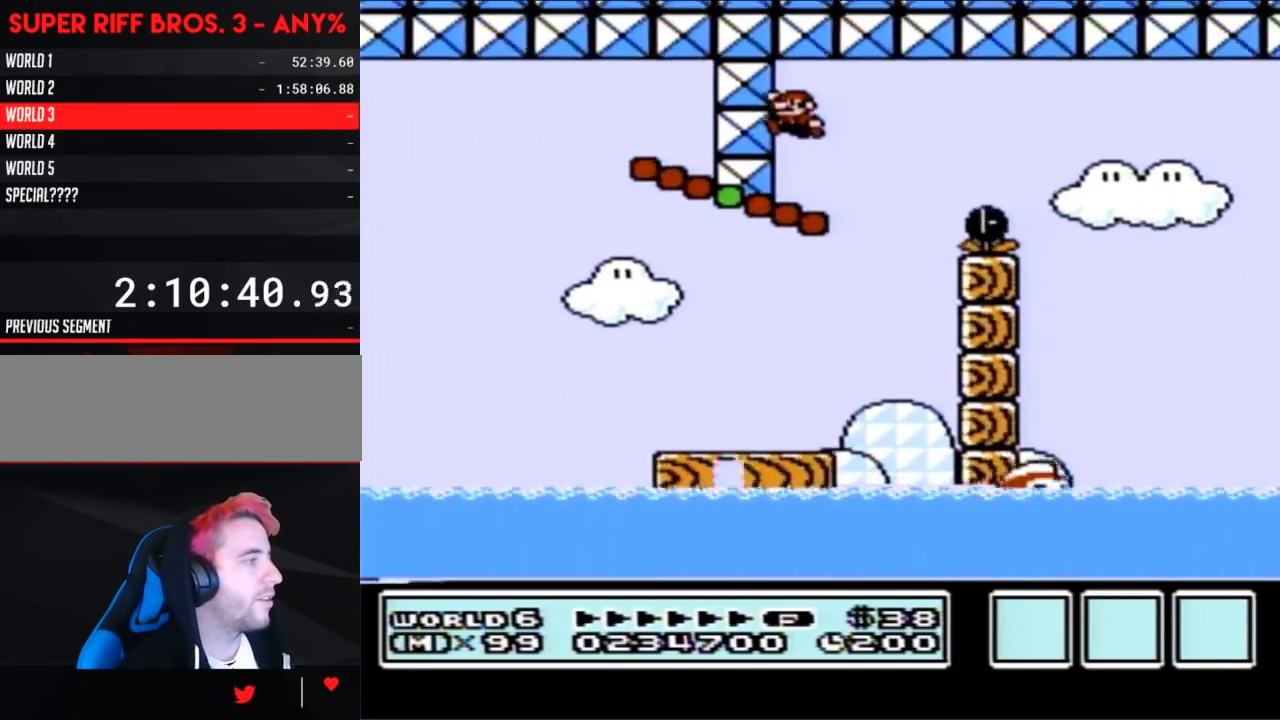
{"buttons": ["A", "B"], "events": [[133, "DPAD_LEFT", "up"], [500, "A", "down"]]}
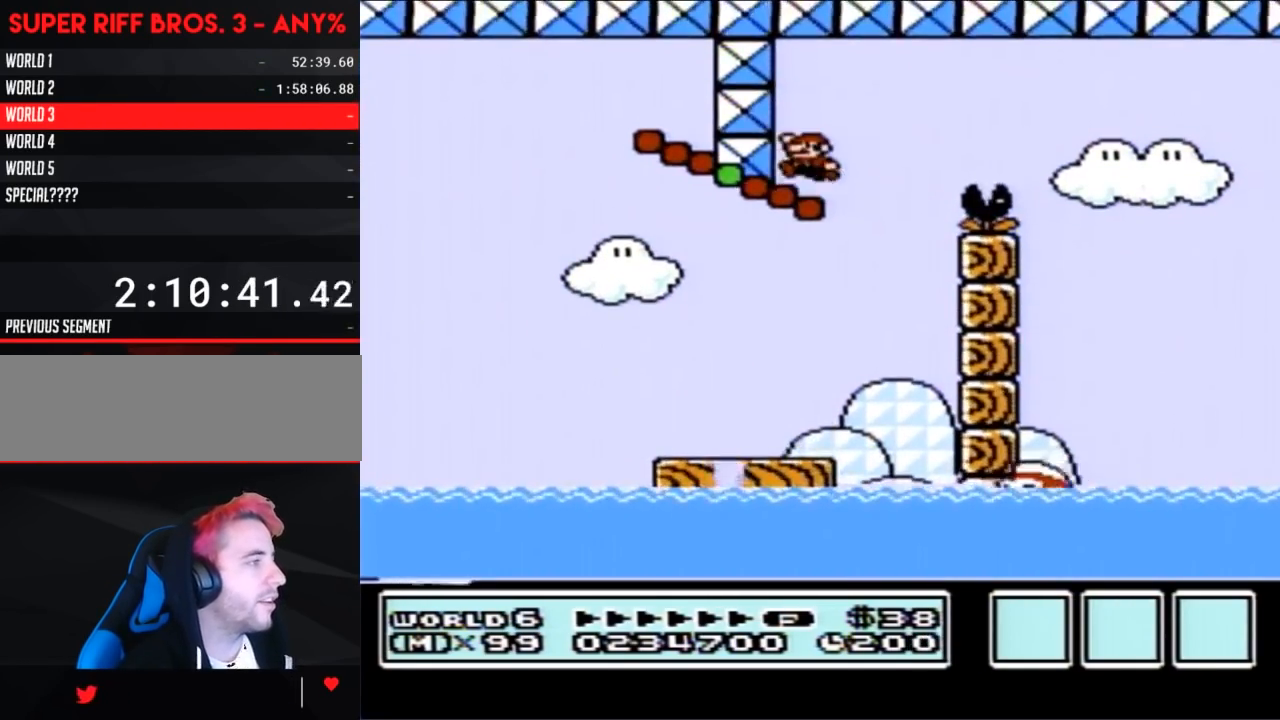
{"buttons": ["B"], "events": [[33, "DPAD_LEFT", "down"], [100, "A", "up"], [350, "DPAD_LEFT", "up"]]}
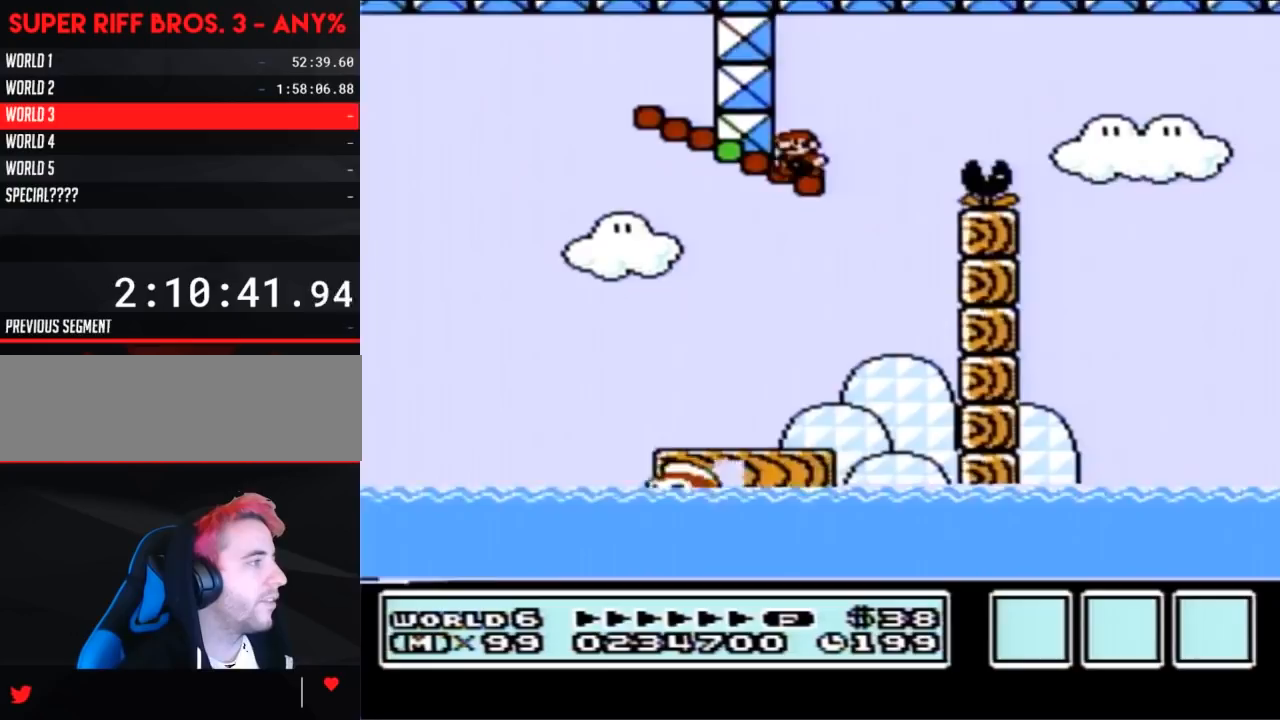
{"buttons": ["B"], "events": [[33, "DPAD_LEFT", "down"], [100, "A", "down"], [183, "A", "up"], [400, "DPAD_LEFT", "up"]]}
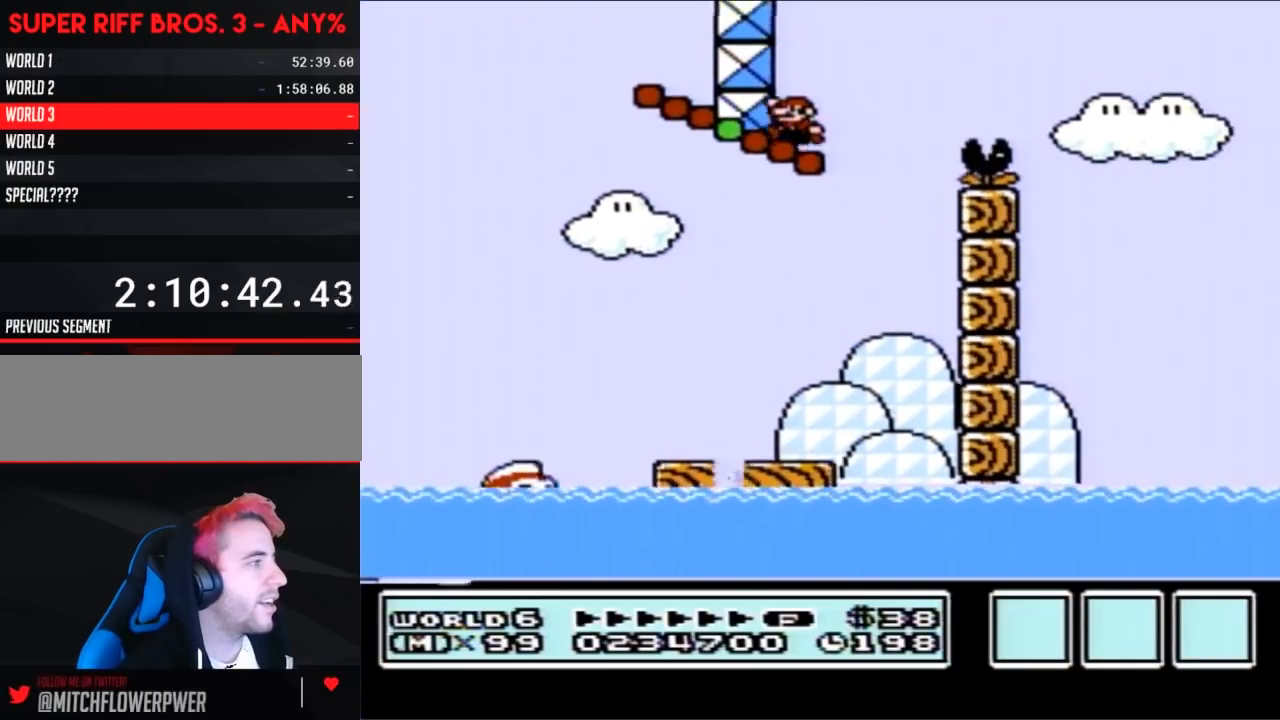
{"buttons": ["B"], "events": [[133, "DPAD_LEFT", "down"], [183, "A", "down"], [350, "A", "up"], [400, "DPAD_LEFT", "up"]]}
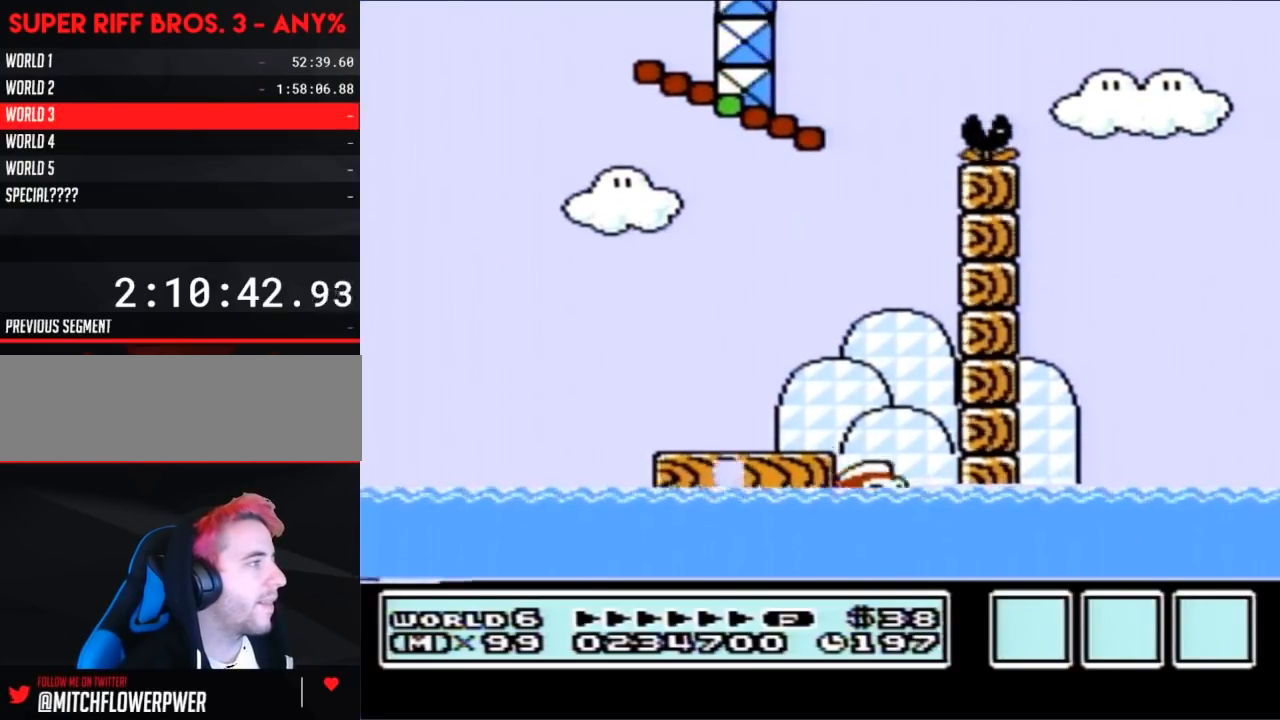
{"buttons": ["B", "DPAD_LEFT"], "events": [[150, "DPAD_LEFT", "down"], [350, "A", "down"], [433, "A", "up"]]}
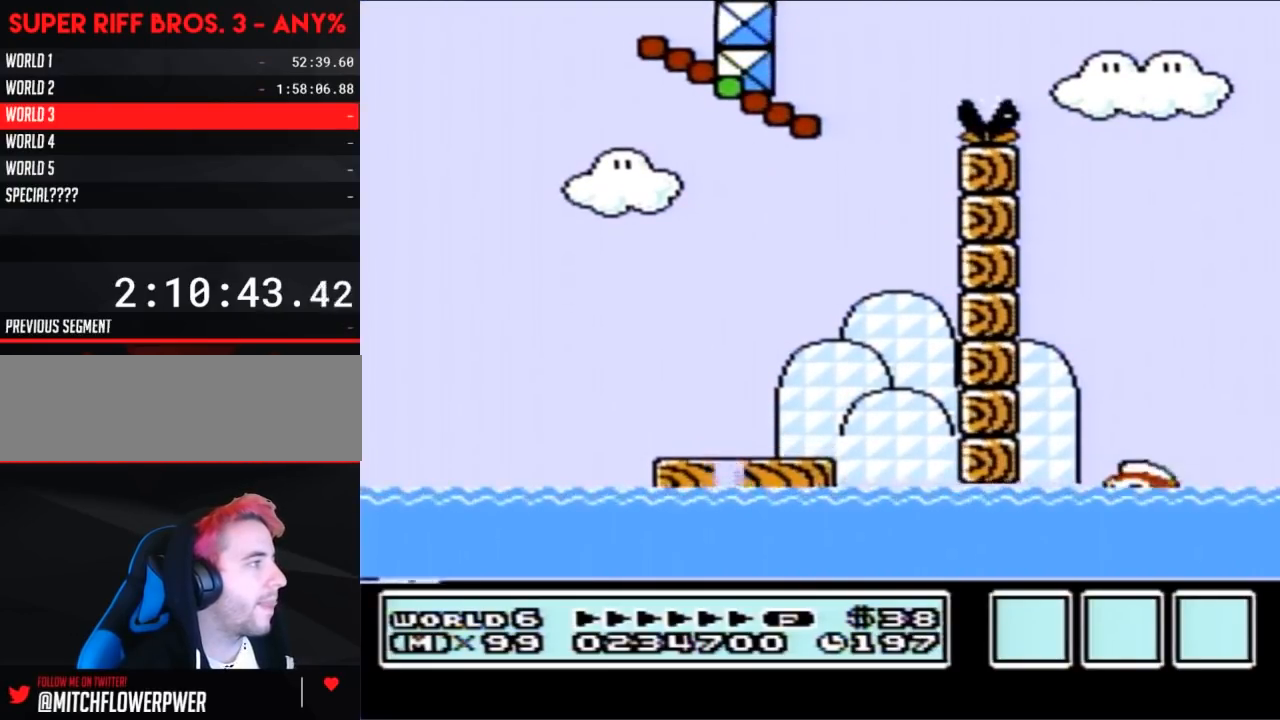
{"buttons": ["A", "B", "DPAD_RIGHT"], "events": [[183, "DPAD_LEFT", "up"], [283, "DPAD_RIGHT", "down"], [433, "A", "down"]]}
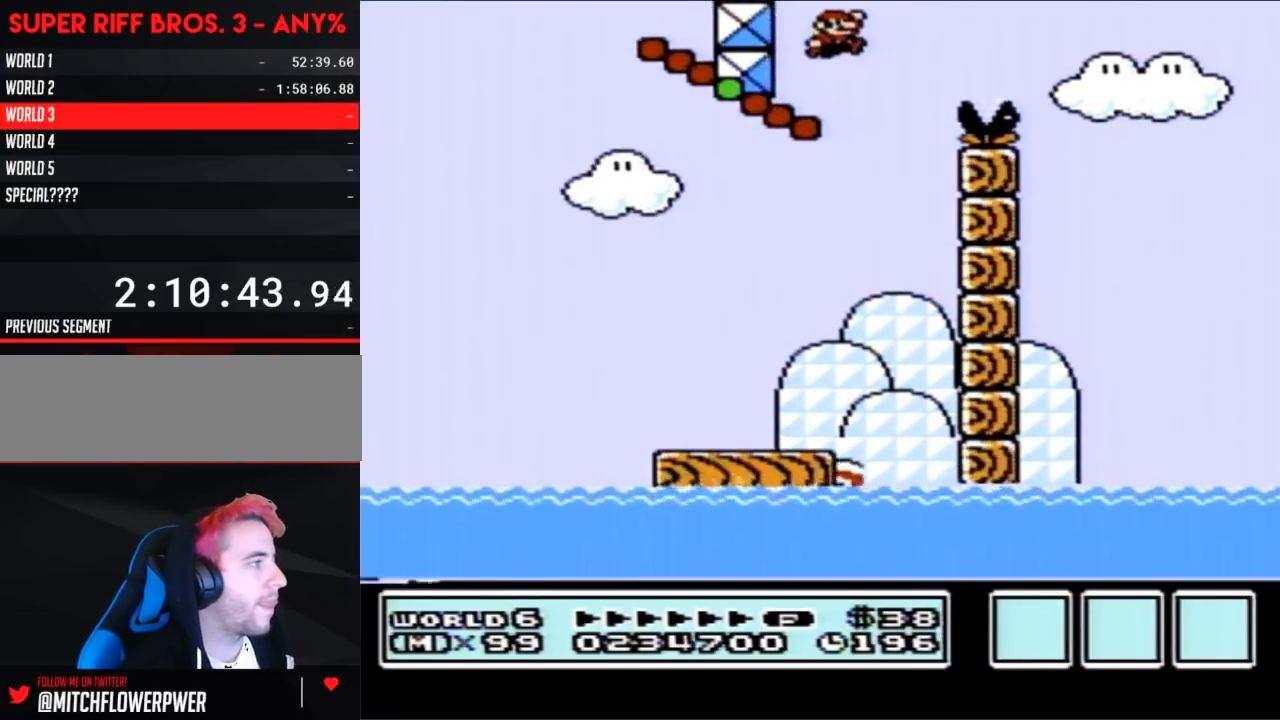
{"buttons": ["A", "B", "DPAD_RIGHT"], "events": []}
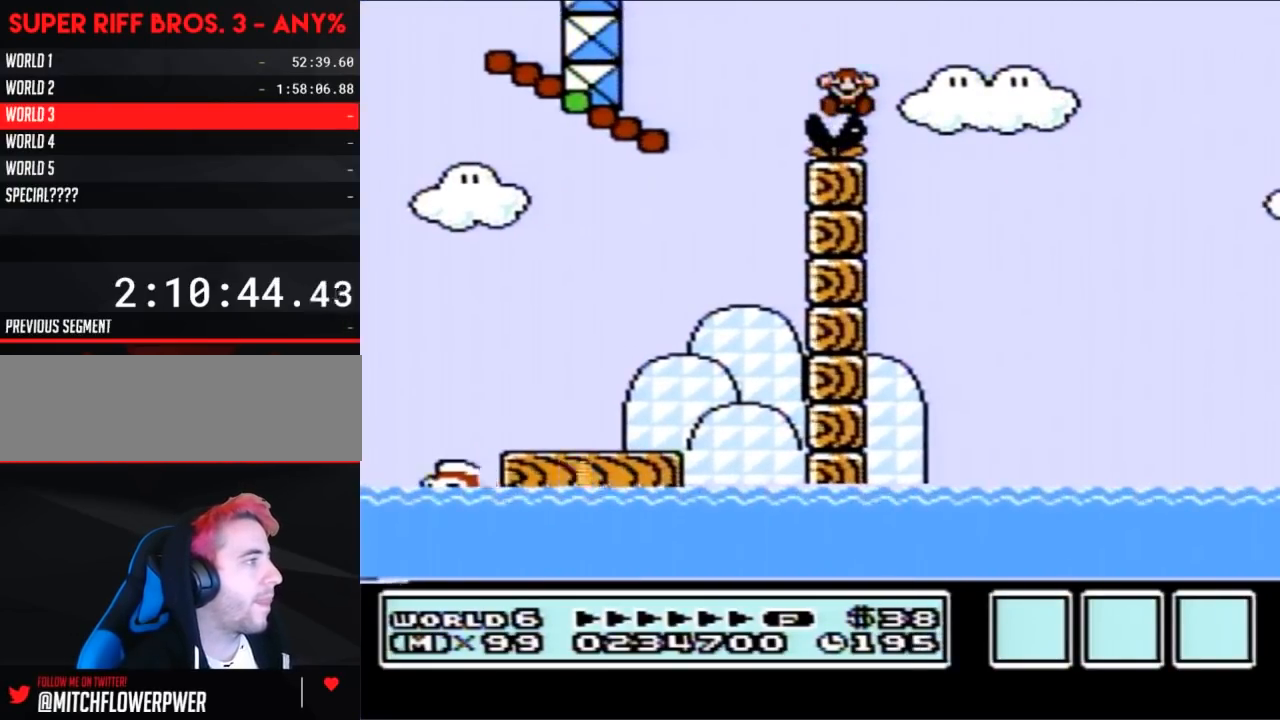
{"buttons": [], "events": [[117, "A", "up"], [317, "B", "up"], [350, "DPAD_RIGHT", "up"]]}